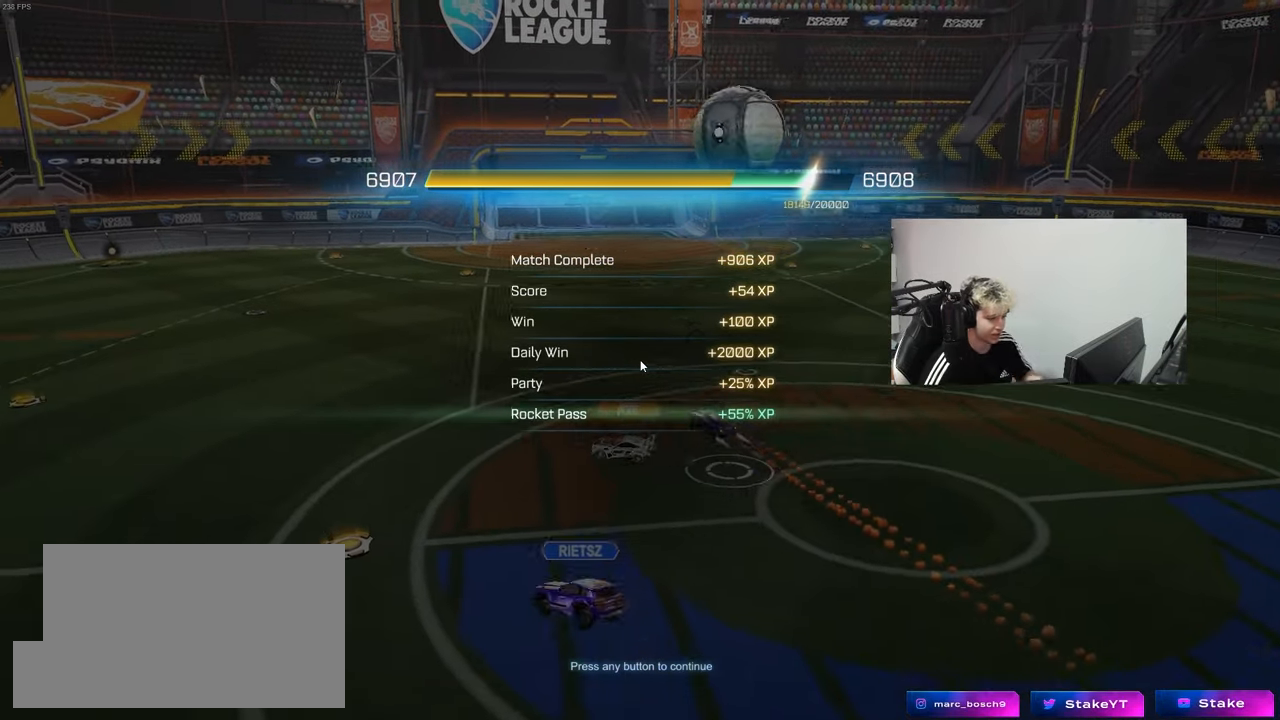
Gameplay with keyboard and mouse; each line is a JSON object with the keys and mouse buttons held at the frame after it. "events" lists presses ("down") and releases ("up") of "1", "2", "3", "4", "5", "a", "alt", "c", "caps_lock", "ctrl", "d", "e", "f", "g", "q", "r", "s", "shift", "space", "t", "tab", "v", "w", "x", "z", "mouse_left", "mouse_wheel" and "mouse_right" between this image and that frame as [ms after this image, input, new state], when the widget could be followed in between. "mouse_left", "mouse_wheel", "mouse_right" = the "left", "wheel", "right" buttons of the "mouse" list. No other keys are recorded. "wheel" means that the mouse wheel is clicked or scrolled. "mouse_move" is the direction in which the mouse moves at that frame (one of eight, or "still"), when it could be read.
{"keys": [], "mouse": [], "mouse_move": "right", "events": [[267, "mouse_left", "down"], [317, "mouse_left", "up"]]}
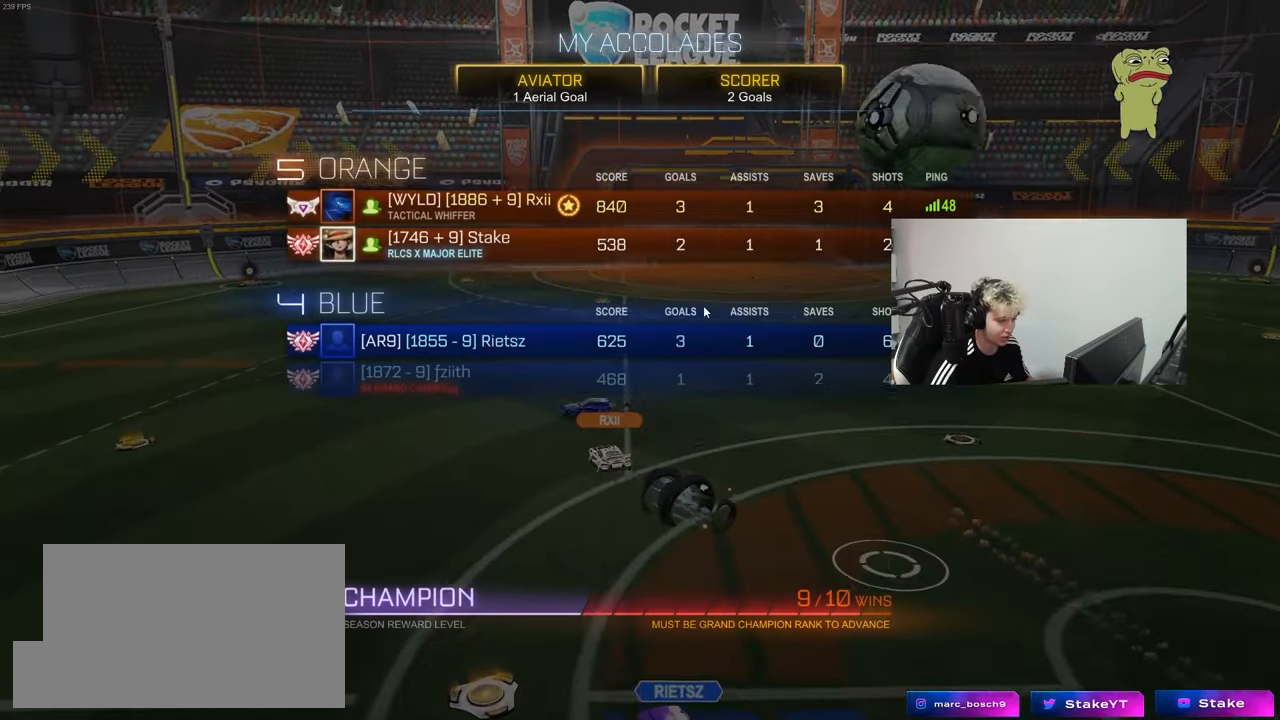
{"keys": [], "mouse": [], "mouse_move": "still", "events": []}
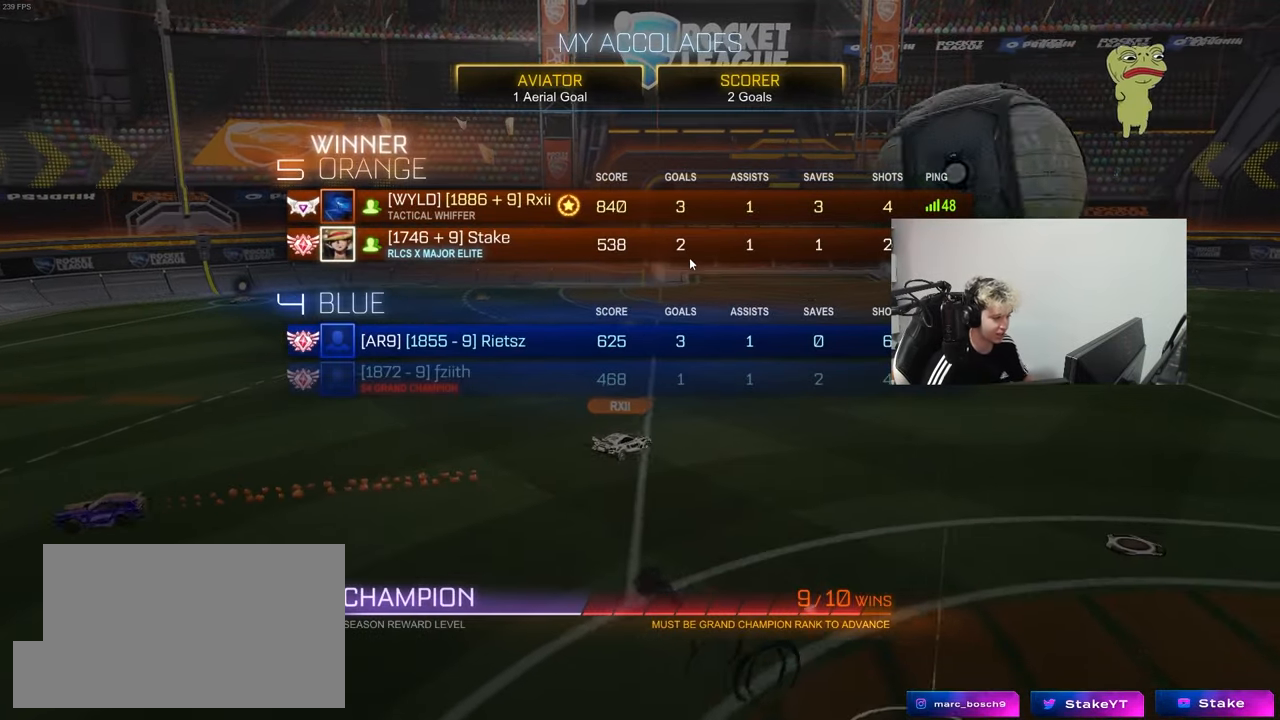
{"keys": [], "mouse": [], "mouse_move": "still", "events": []}
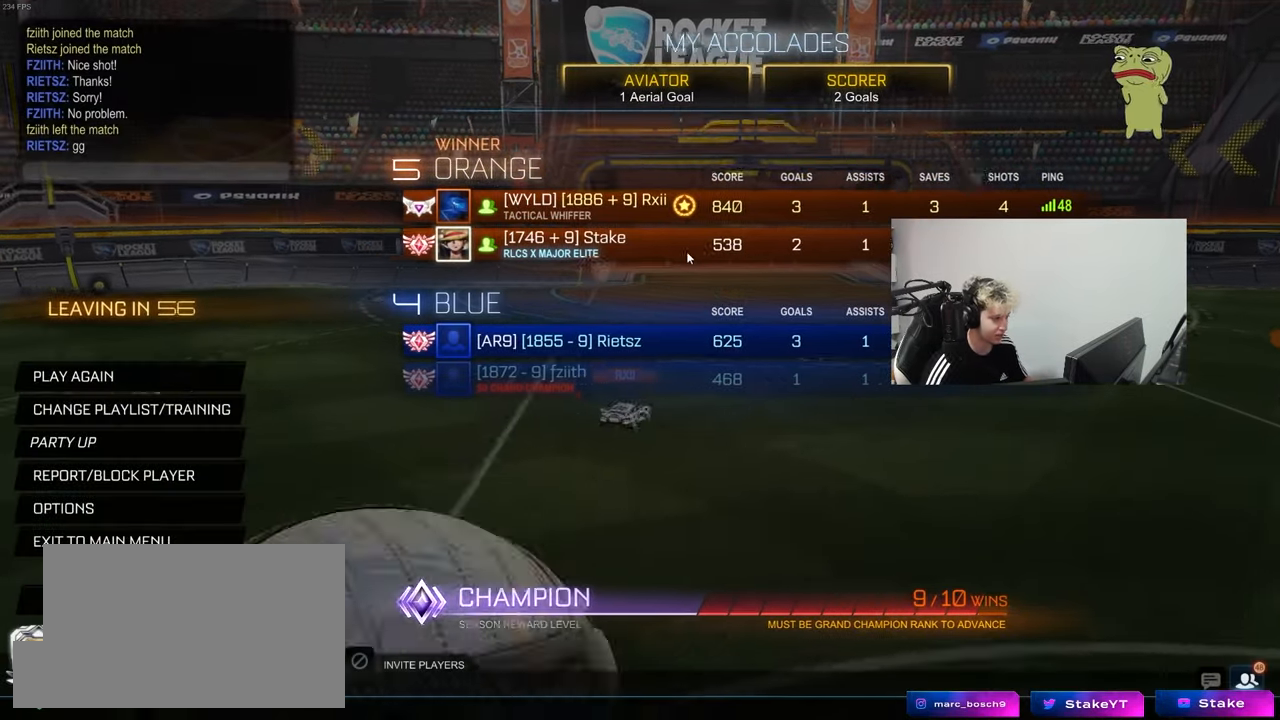
{"keys": [], "mouse": [], "mouse_move": "left", "events": []}
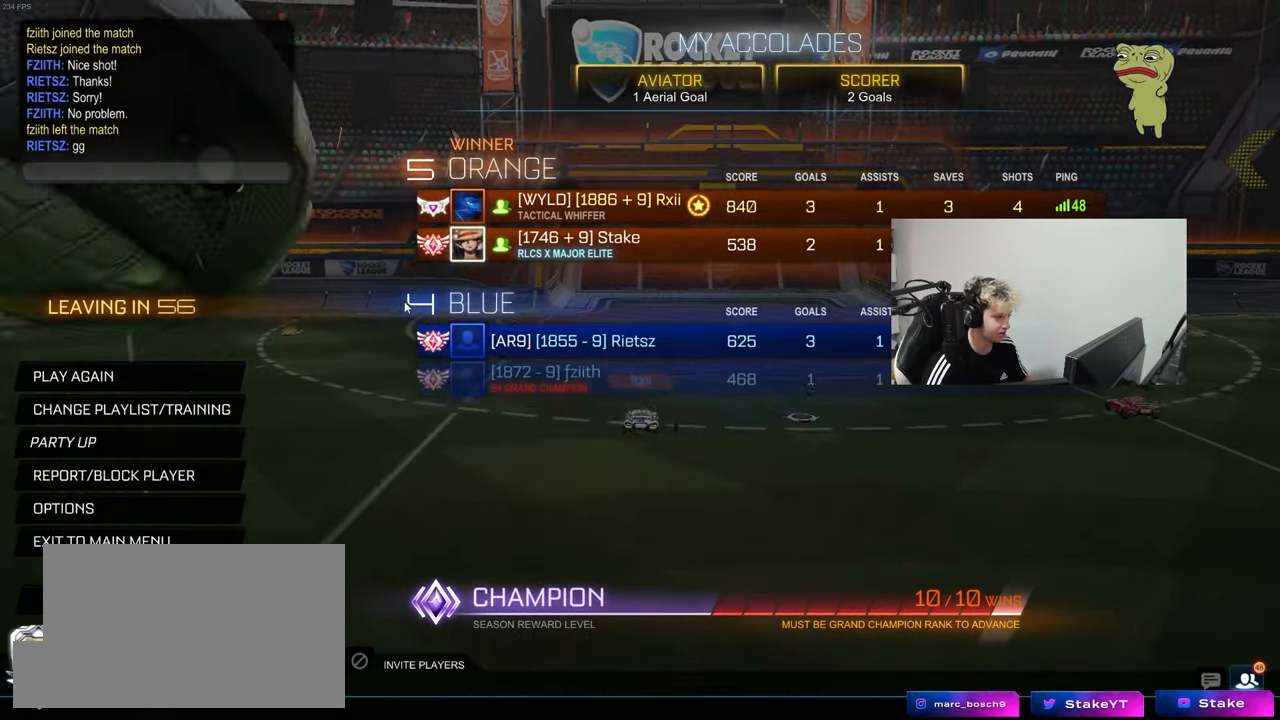
{"keys": [], "mouse": [], "mouse_move": "still", "events": []}
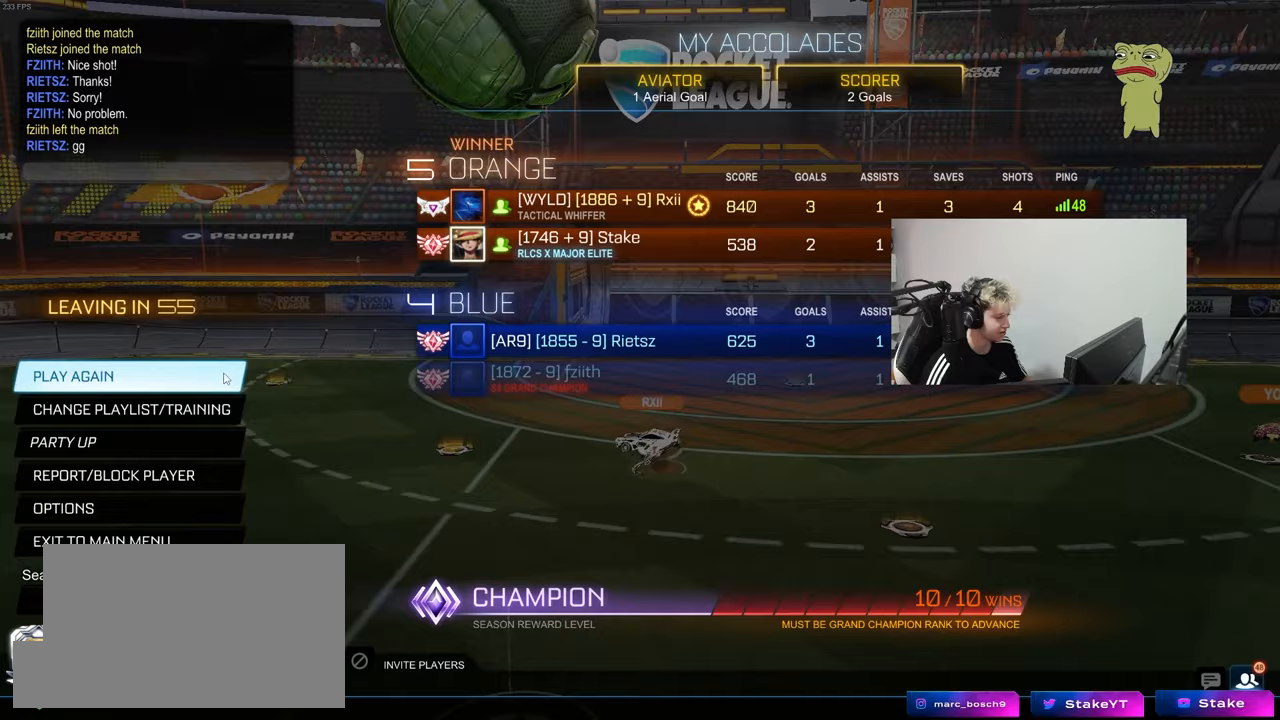
{"keys": [], "mouse": [], "mouse_move": "still", "events": []}
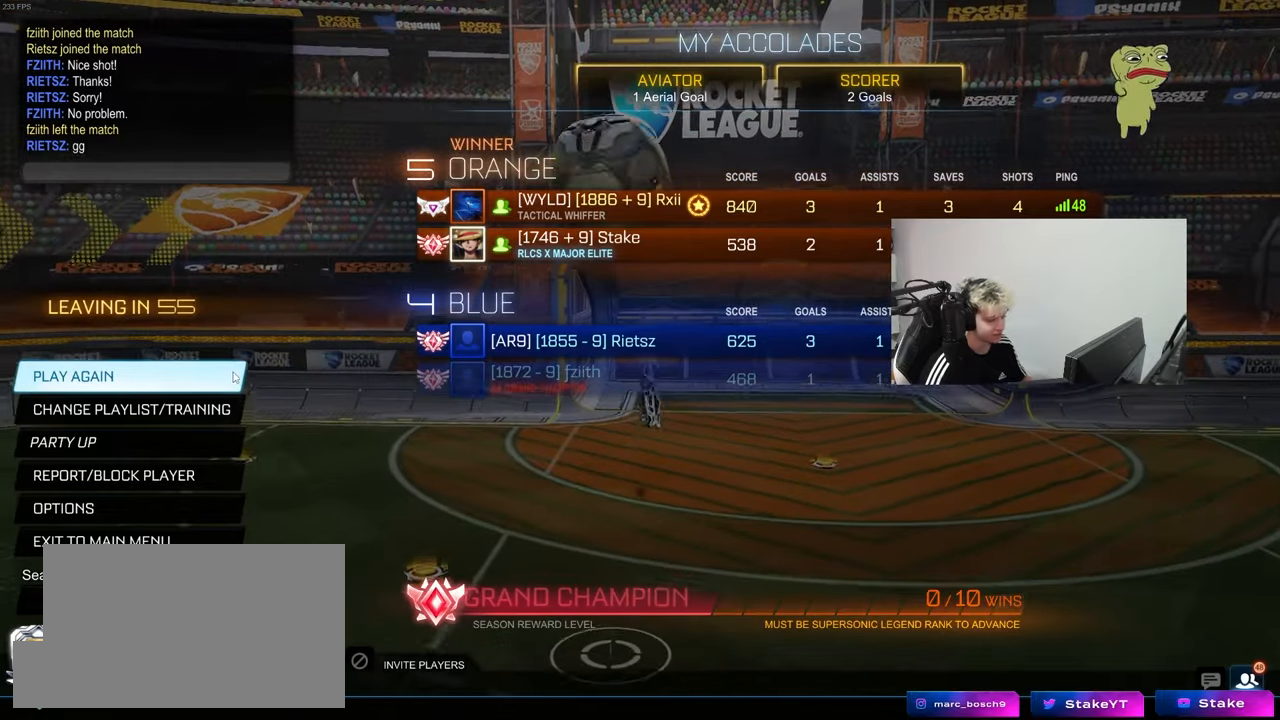
{"keys": [], "mouse": [], "mouse_move": "still", "events": []}
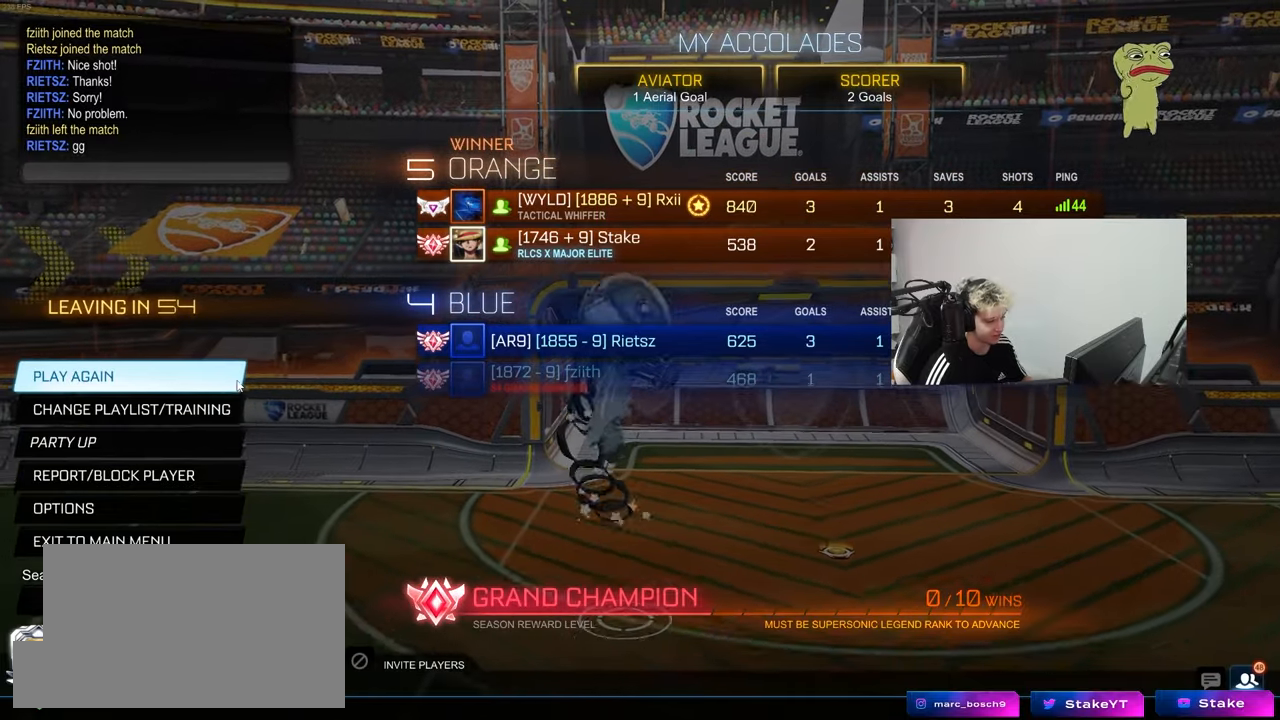
{"keys": [], "mouse": [], "mouse_move": "still", "events": [[383, "mouse_left", "down"], [417, "mouse_left", "up"]]}
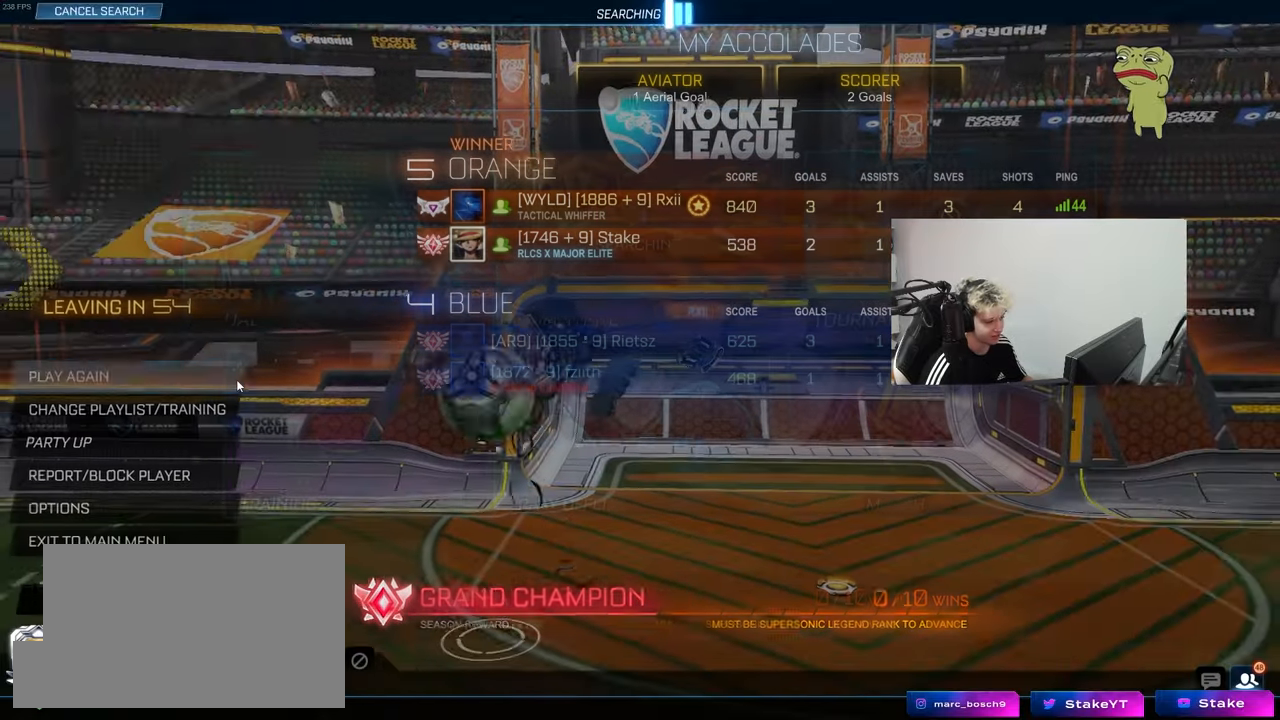
{"keys": [], "mouse": [], "mouse_move": "still", "events": []}
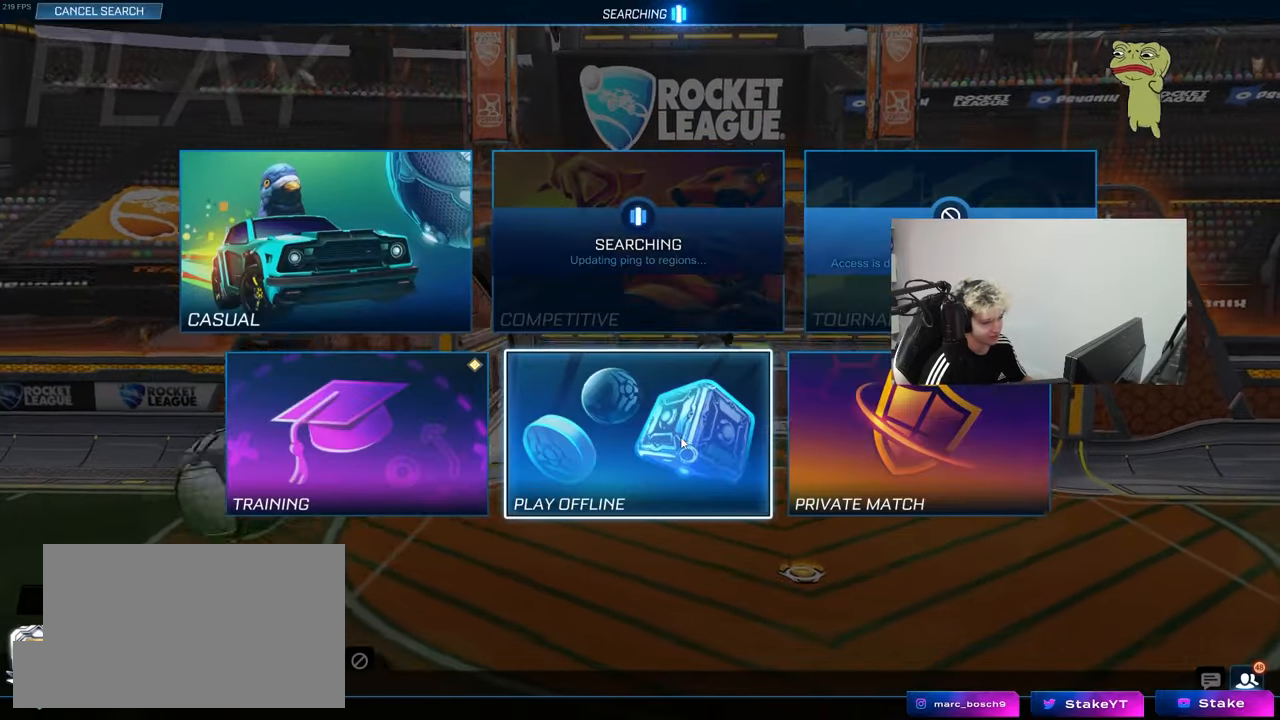
{"keys": [], "mouse": [], "mouse_move": "still", "events": []}